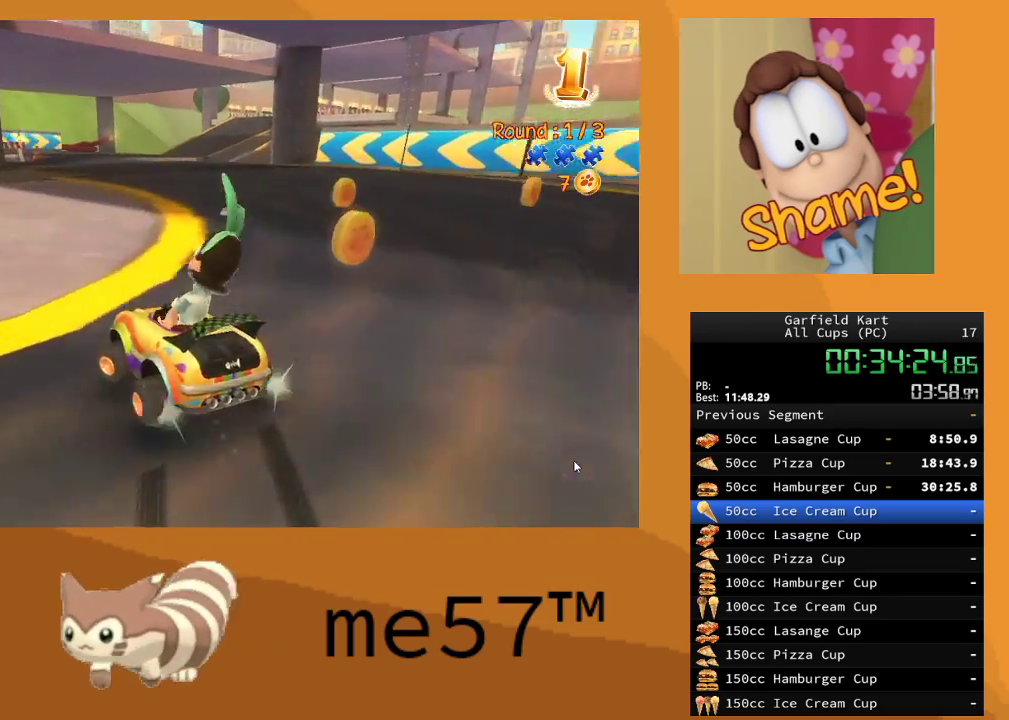
Gameplay with a controller (Xbox layout); each line is a JSON object with the inputs held at the frame after it. "events" lists button and stick changes between this image and that frame as [ms after this image, input, new state], when the widget could be followed in between. Not read: L3 R3.
{"buttons": ["R2"], "left_stick": "up-left", "right_stick": "center", "events": [[17, "left_stick", "right"], [83, "B", "down"], [267, "left_stick", "center"], [283, "B", "up"], [467, "left_stick", "up-left"]]}
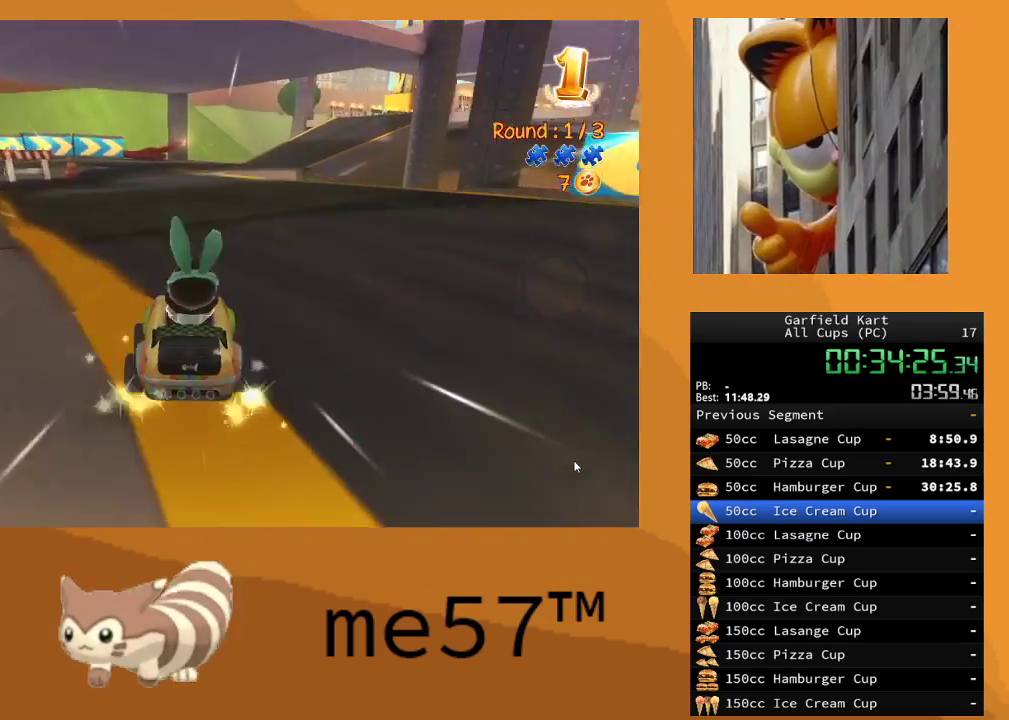
{"buttons": ["B", "R2"], "left_stick": "right", "right_stick": "center", "events": [[433, "left_stick", "right"], [483, "B", "down"]]}
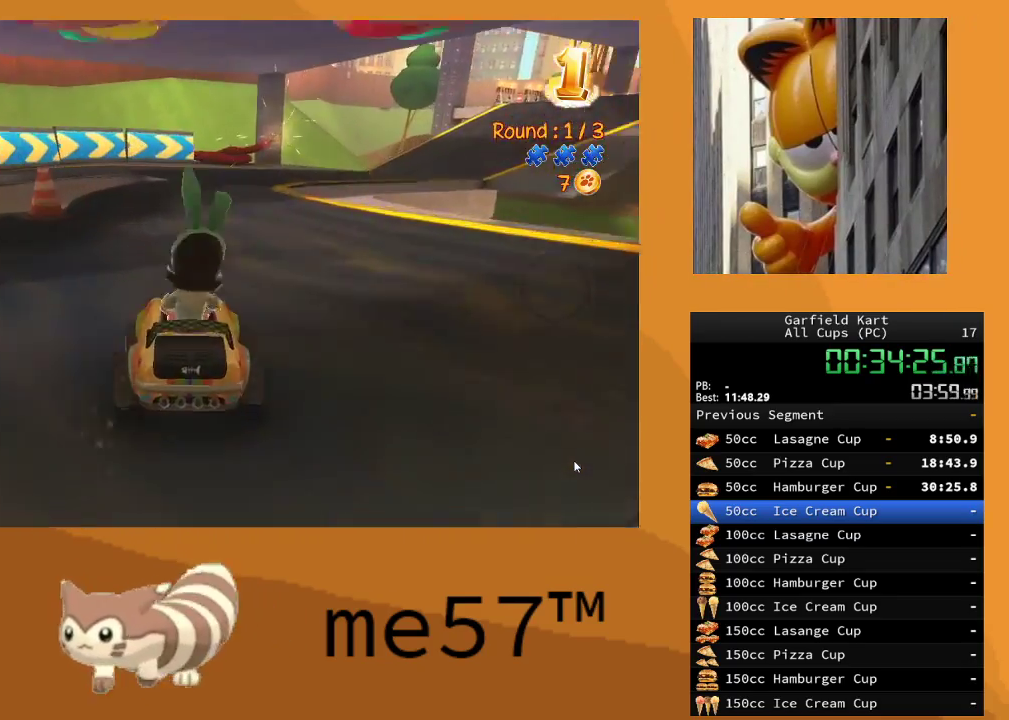
{"buttons": ["B", "R2"], "left_stick": "right", "right_stick": "center", "events": []}
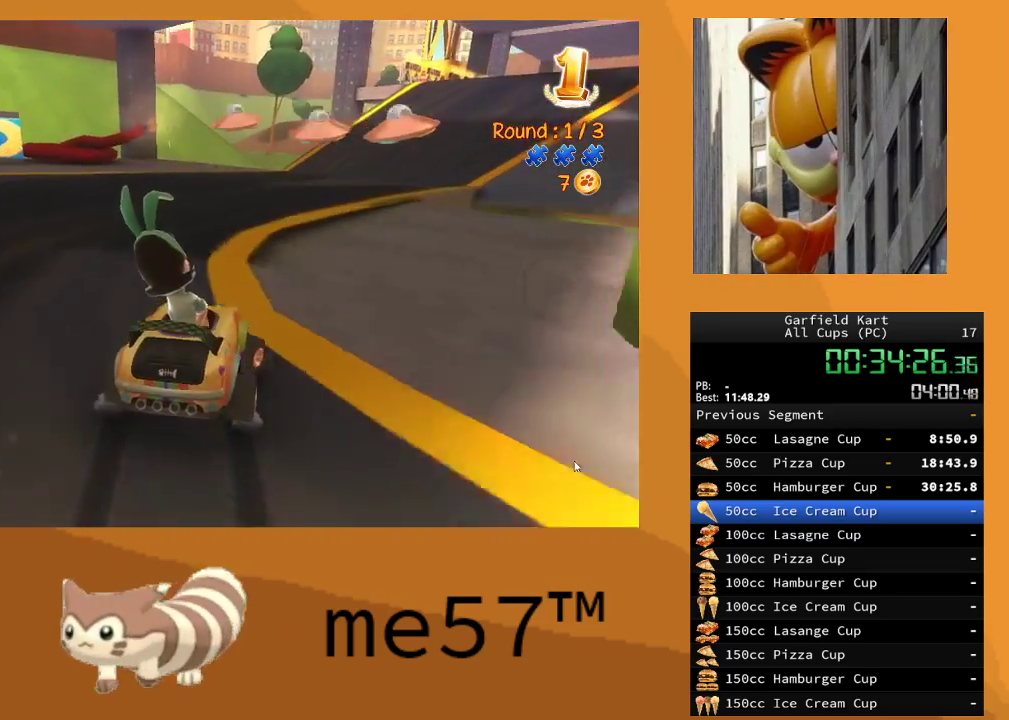
{"buttons": ["B", "R2"], "left_stick": "up-left", "right_stick": "center", "events": [[333, "left_stick", "up-left"]]}
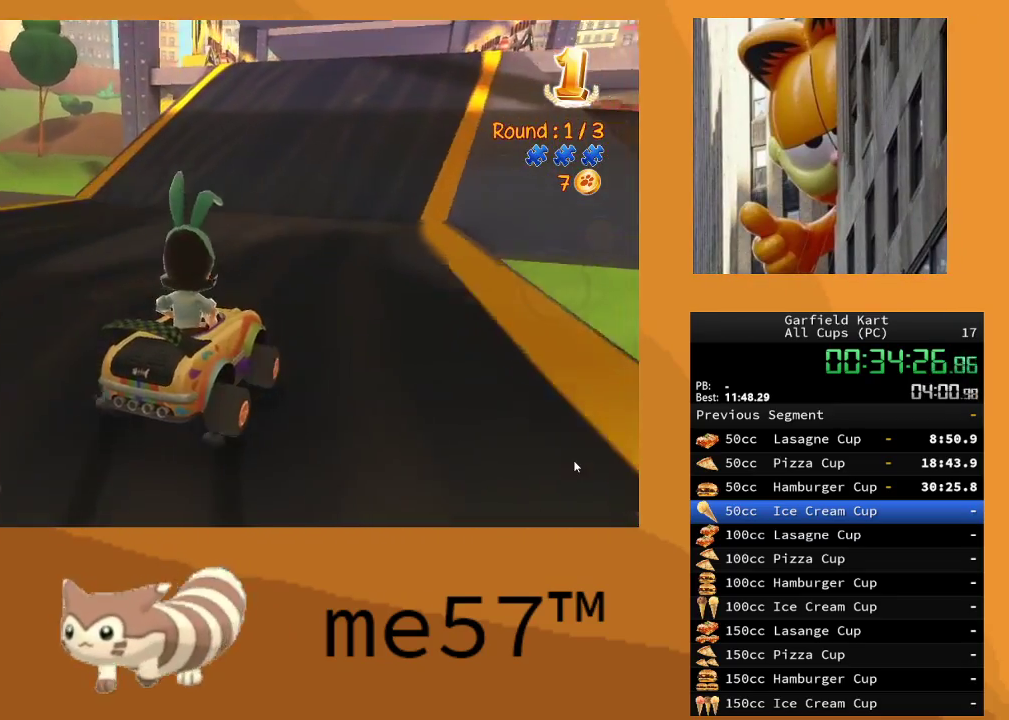
{"buttons": ["B", "R2"], "left_stick": "up-left", "right_stick": "center", "events": [[67, "left_stick", "right"], [250, "B", "up"], [267, "left_stick", "up-left"], [383, "B", "down"]]}
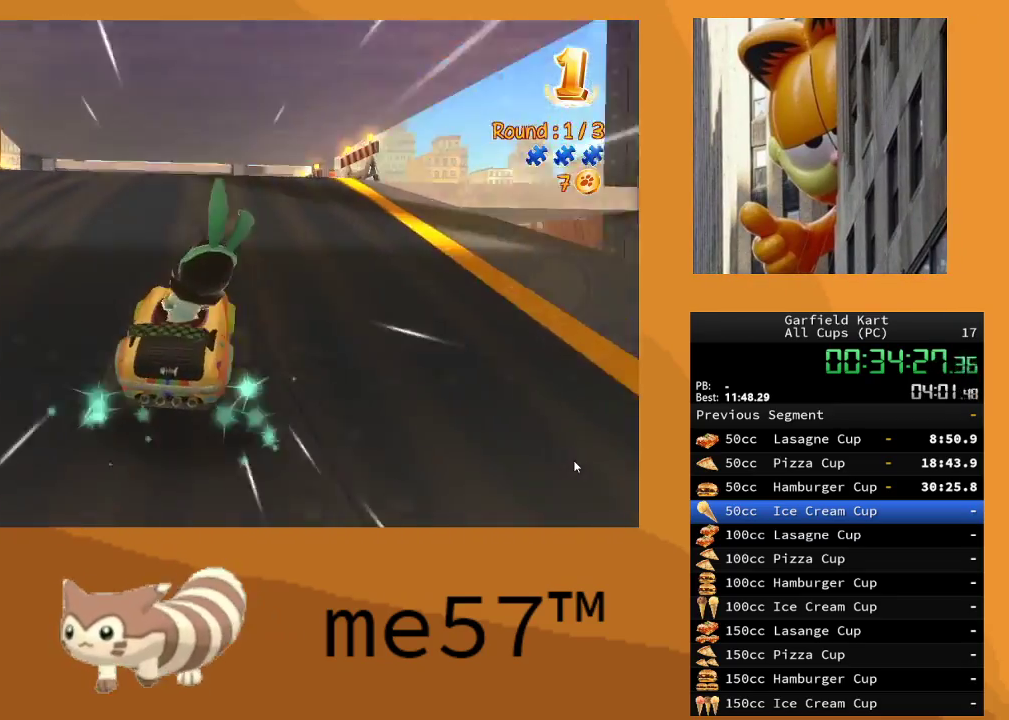
{"buttons": ["R2"], "left_stick": "center", "right_stick": "center", "events": [[33, "B", "up"], [50, "left_stick", "center"], [300, "left_stick", "up-left"], [417, "left_stick", "center"]]}
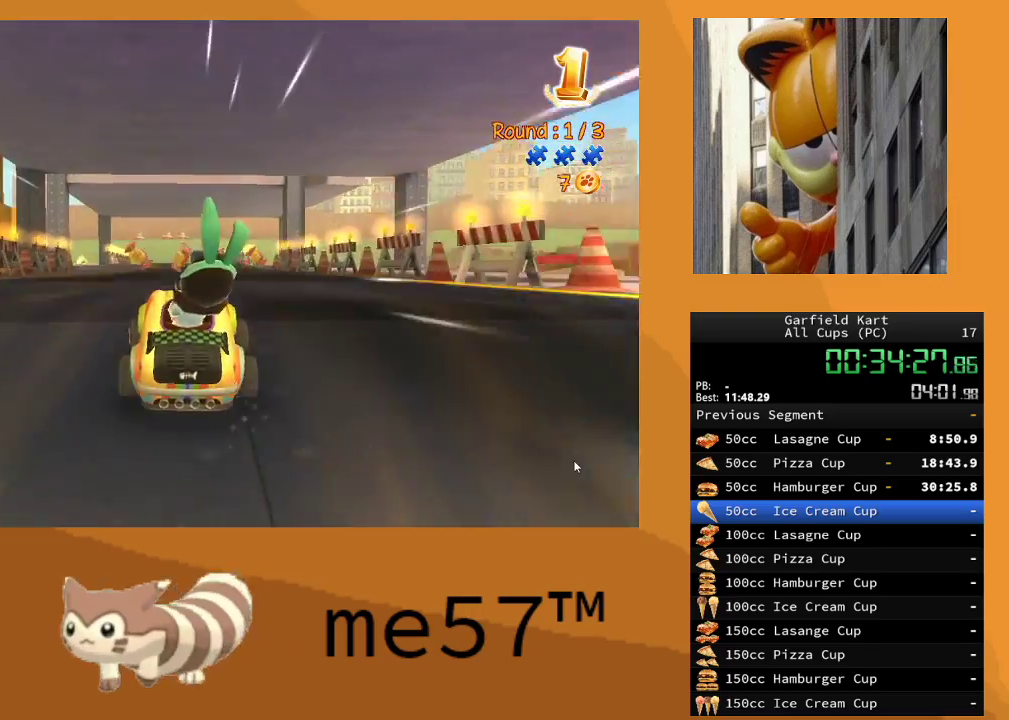
{"buttons": ["R2"], "left_stick": "right", "right_stick": "center", "events": [[417, "left_stick", "right"]]}
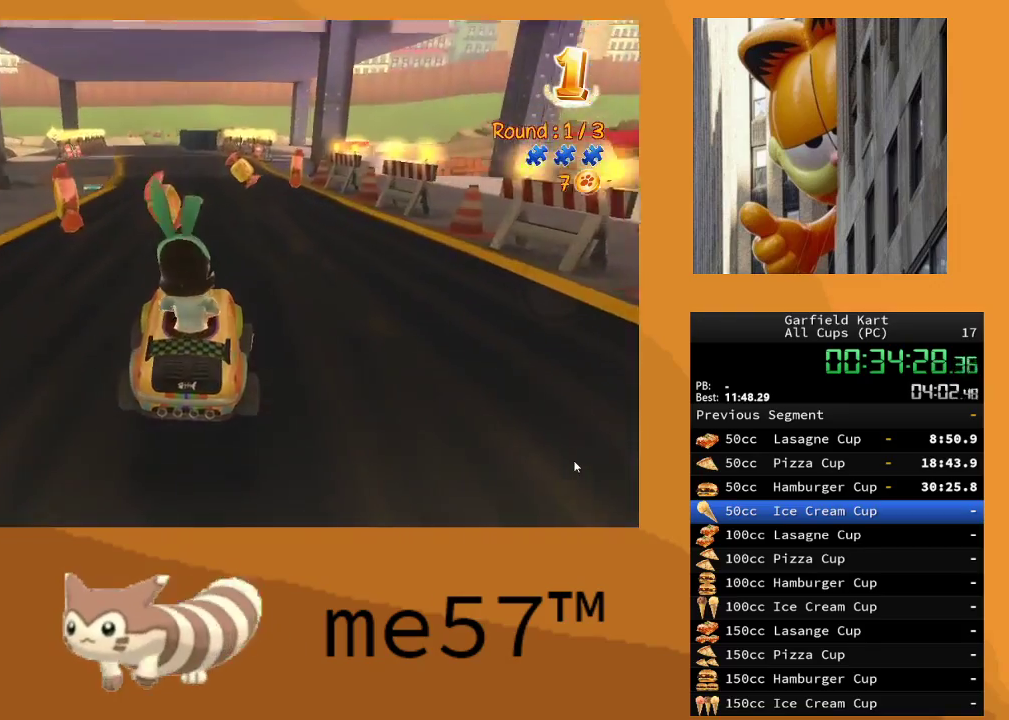
{"buttons": ["B", "R2"], "left_stick": "up-left", "right_stick": "center", "events": [[267, "left_stick", "center"], [383, "left_stick", "up-left"], [417, "B", "down"]]}
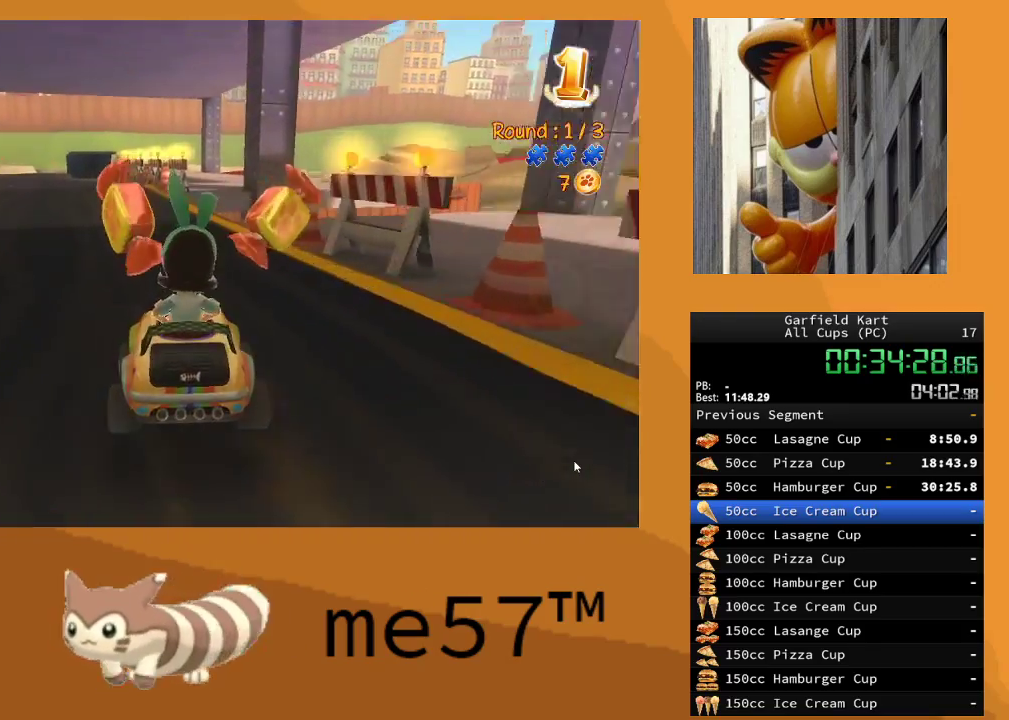
{"buttons": ["B", "R2"], "left_stick": "right", "right_stick": "center", "events": [[383, "left_stick", "right"]]}
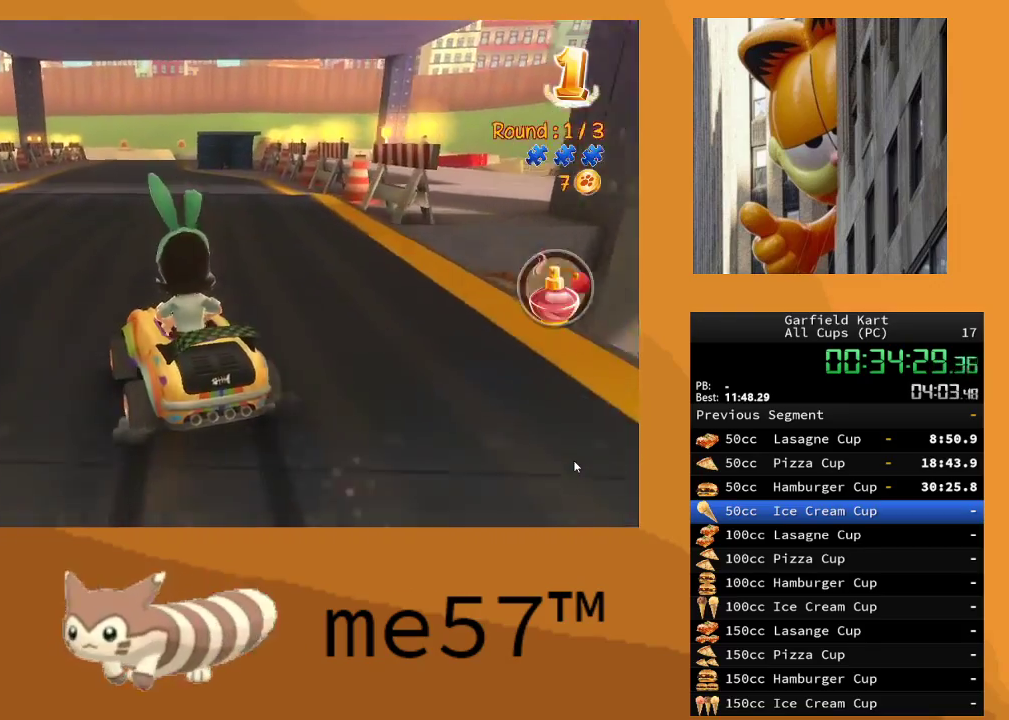
{"buttons": ["B", "R2"], "left_stick": "right", "right_stick": "center", "events": []}
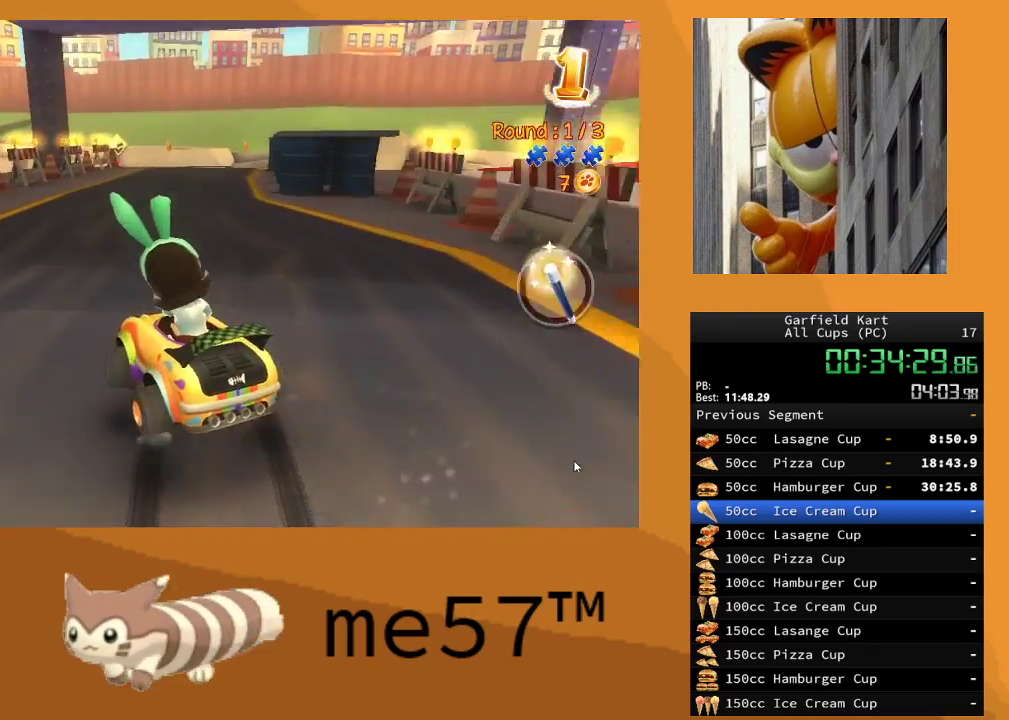
{"buttons": ["B", "R2"], "left_stick": "right", "right_stick": "center", "events": []}
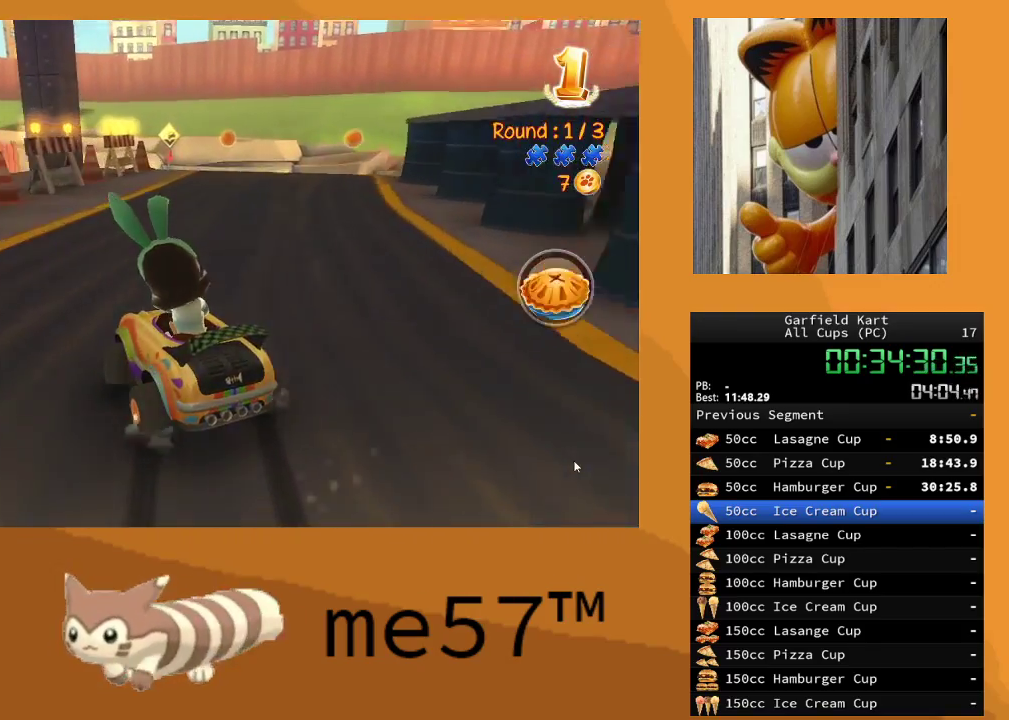
{"buttons": ["B", "R2"], "left_stick": "right", "right_stick": "center", "events": []}
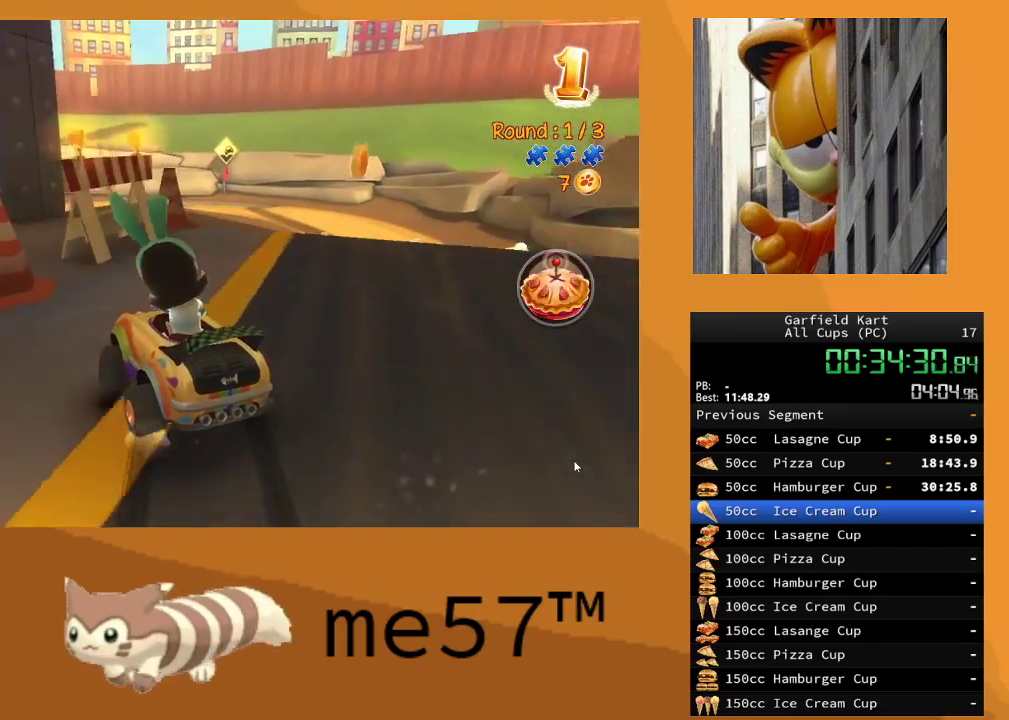
{"buttons": ["B", "R2"], "left_stick": "left", "right_stick": "center", "events": [[167, "L1", "down"], [300, "L1", "up"], [433, "left_stick", "center"], [483, "left_stick", "left"]]}
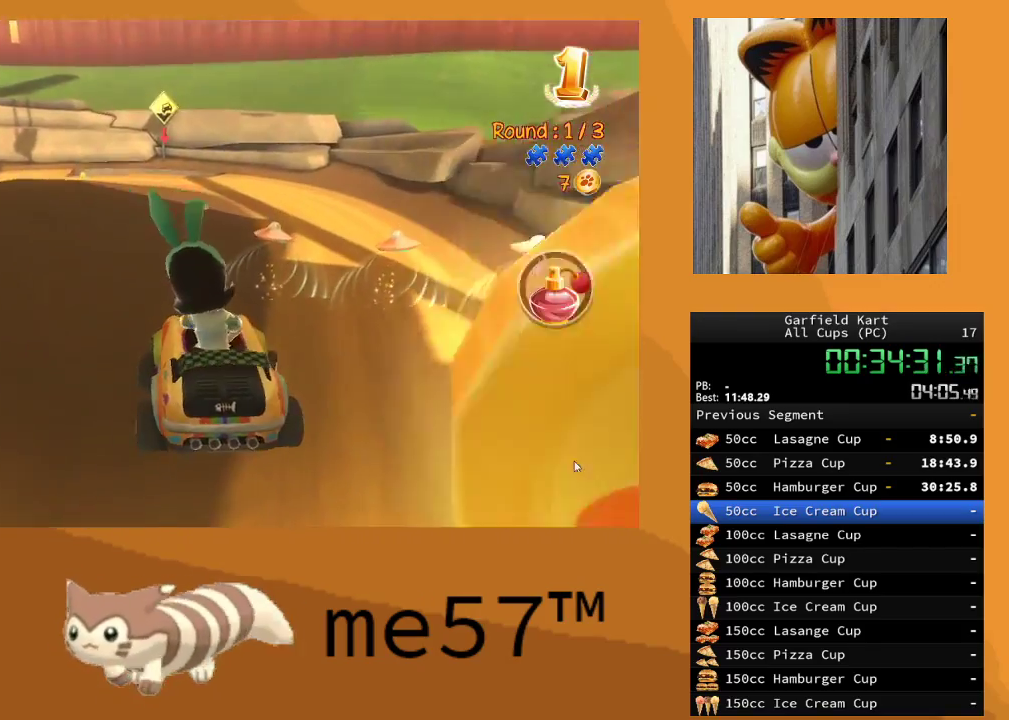
{"buttons": ["B", "R2"], "left_stick": "left", "right_stick": "center", "events": [[217, "left_stick", "right"], [350, "left_stick", "left"]]}
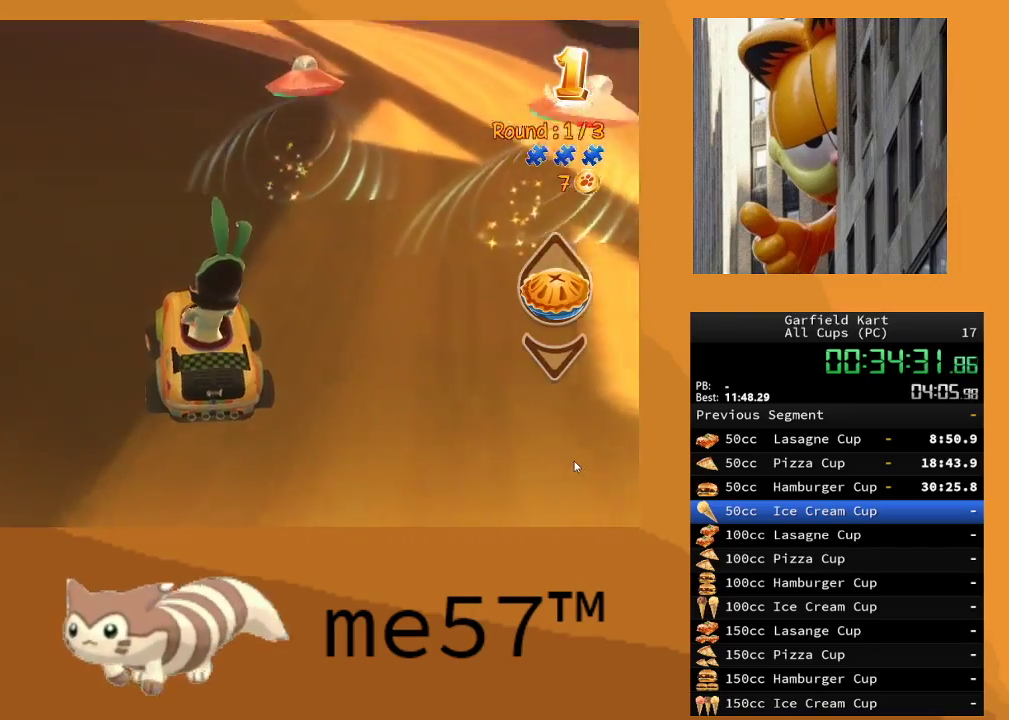
{"buttons": ["B", "R2"], "left_stick": "left", "right_stick": "center", "events": [[367, "B", "up"], [467, "B", "down"]]}
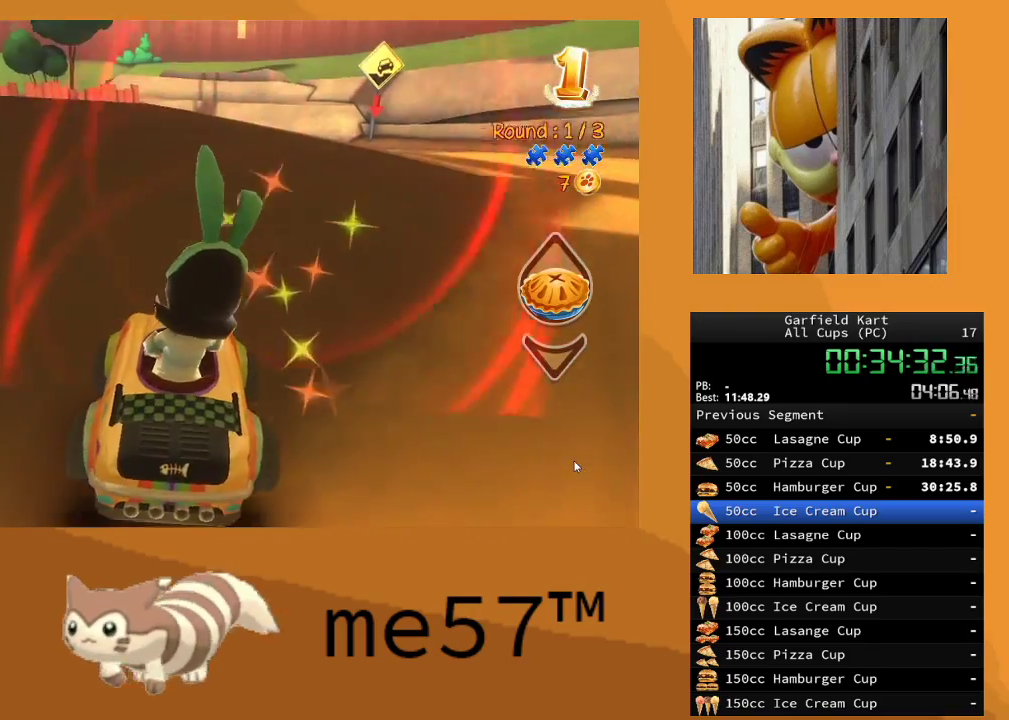
{"buttons": ["R2"], "left_stick": "right", "right_stick": "center", "events": [[150, "left_stick", "up-left"], [300, "B", "up"], [300, "left_stick", "center"], [350, "left_stick", "right"]]}
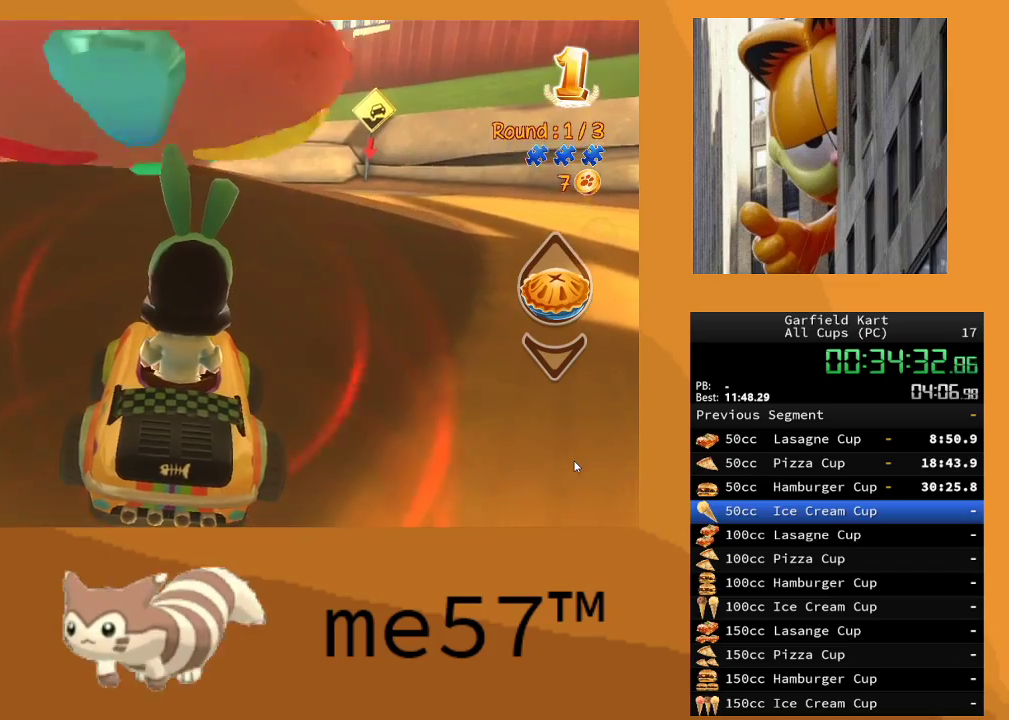
{"buttons": ["R2"], "left_stick": "right", "right_stick": "center", "events": []}
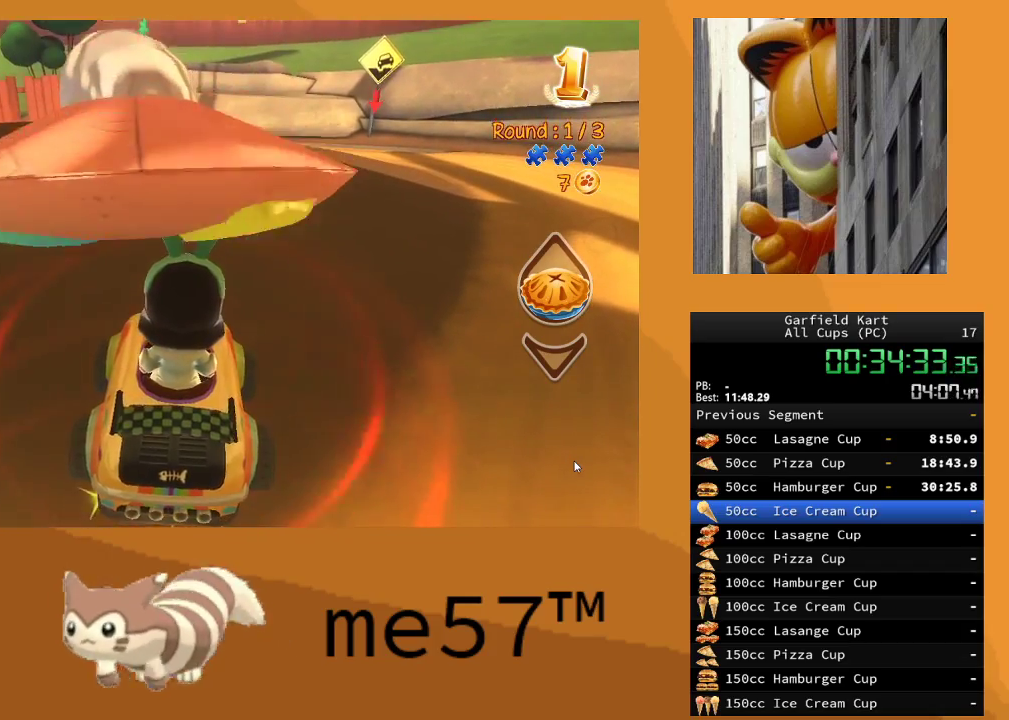
{"buttons": ["R2"], "left_stick": "right", "right_stick": "center", "events": []}
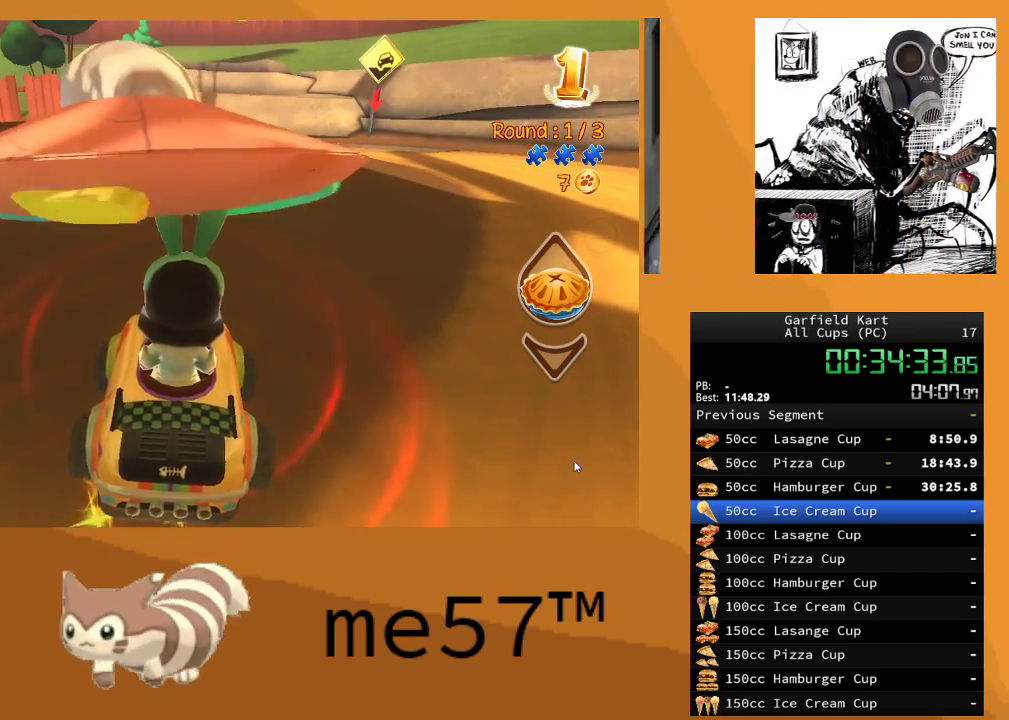
{"buttons": ["R2"], "left_stick": "right", "right_stick": "center", "events": []}
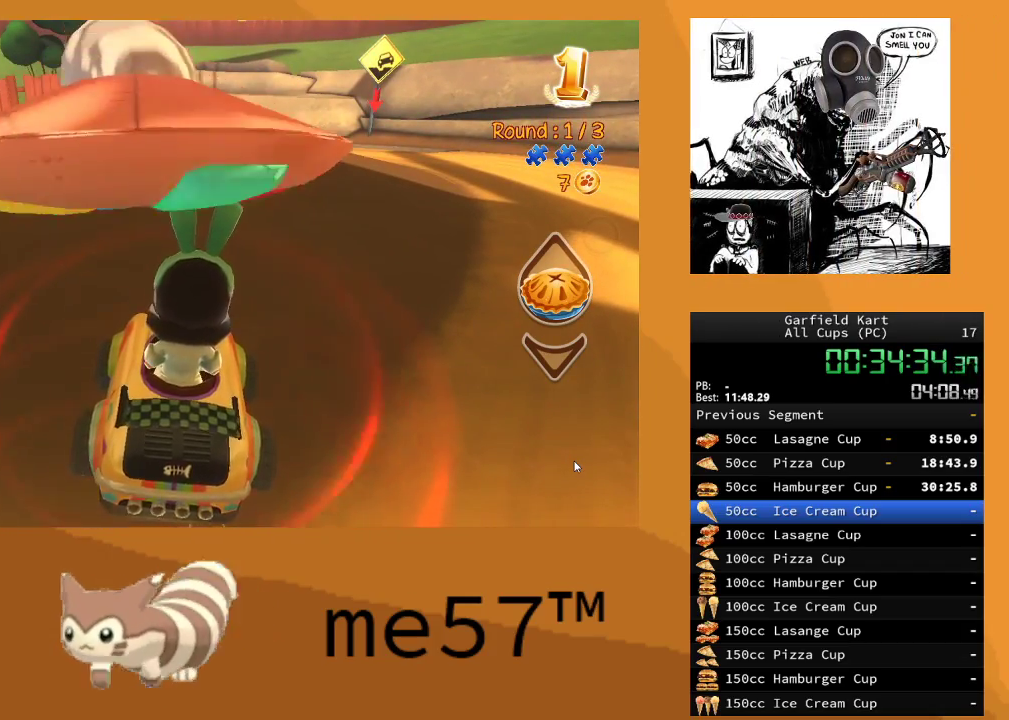
{"buttons": ["R2"], "left_stick": "right", "right_stick": "center", "events": []}
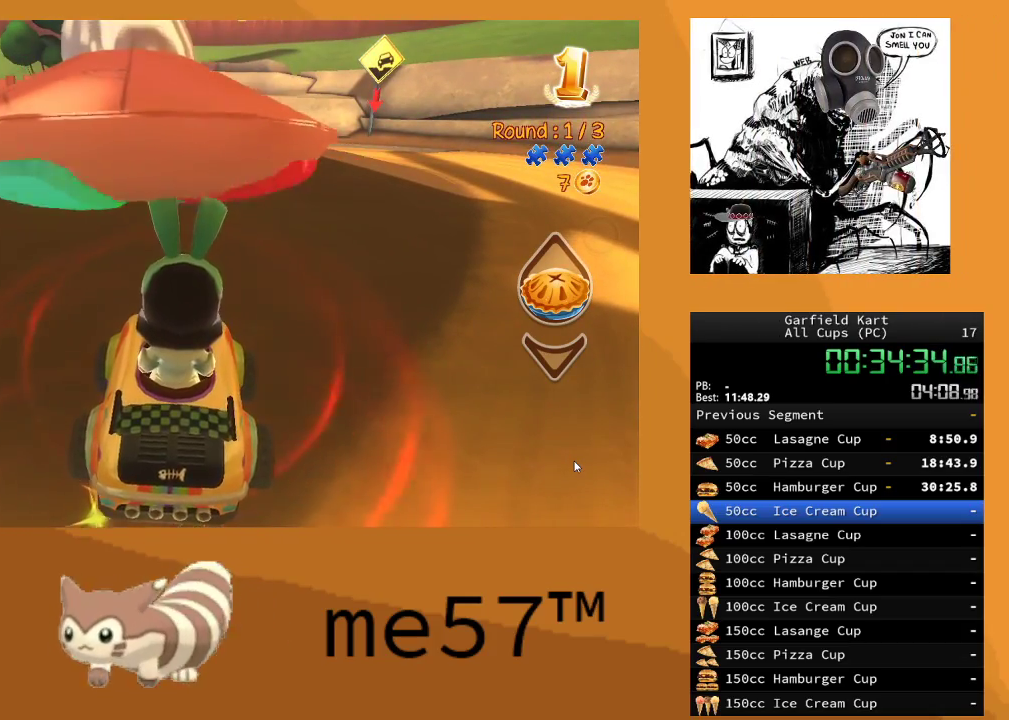
{"buttons": ["R2"], "left_stick": "right", "right_stick": "center", "events": []}
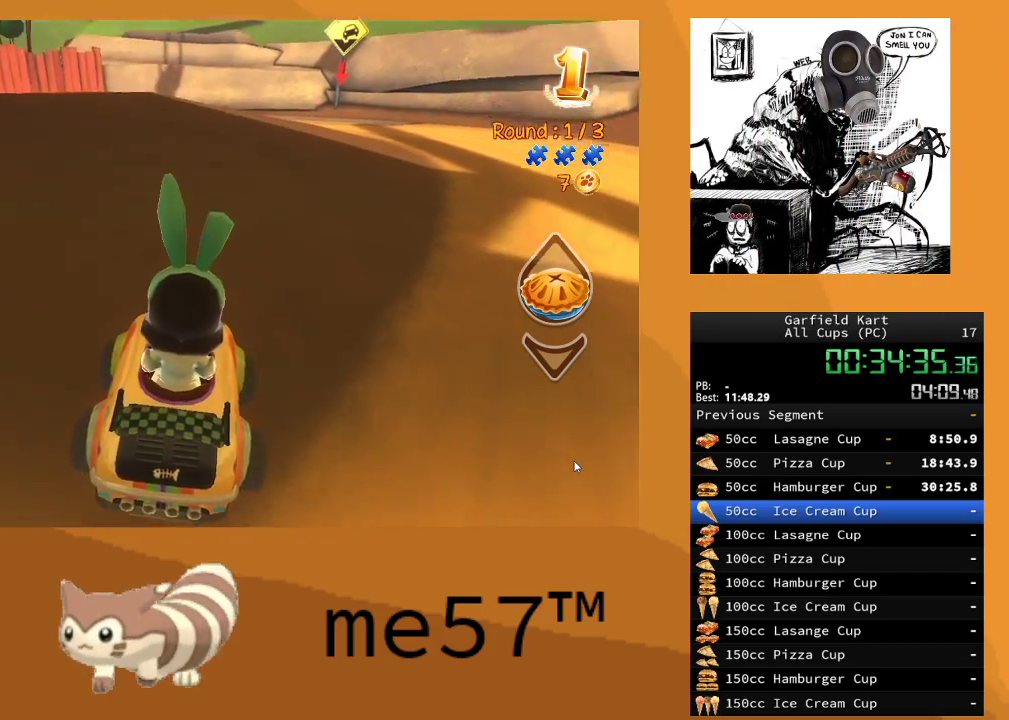
{"buttons": ["R2"], "left_stick": "up-right", "right_stick": "center", "events": [[417, "left_stick", "up-right"]]}
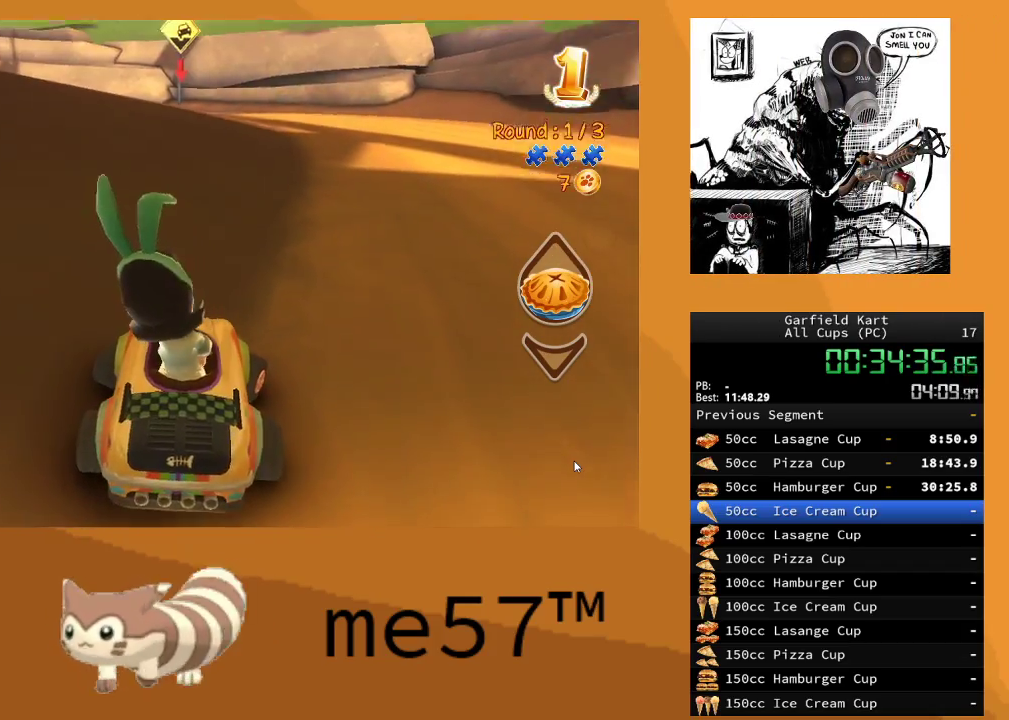
{"buttons": ["R2"], "left_stick": "center", "right_stick": "center", "events": [[417, "left_stick", "center"]]}
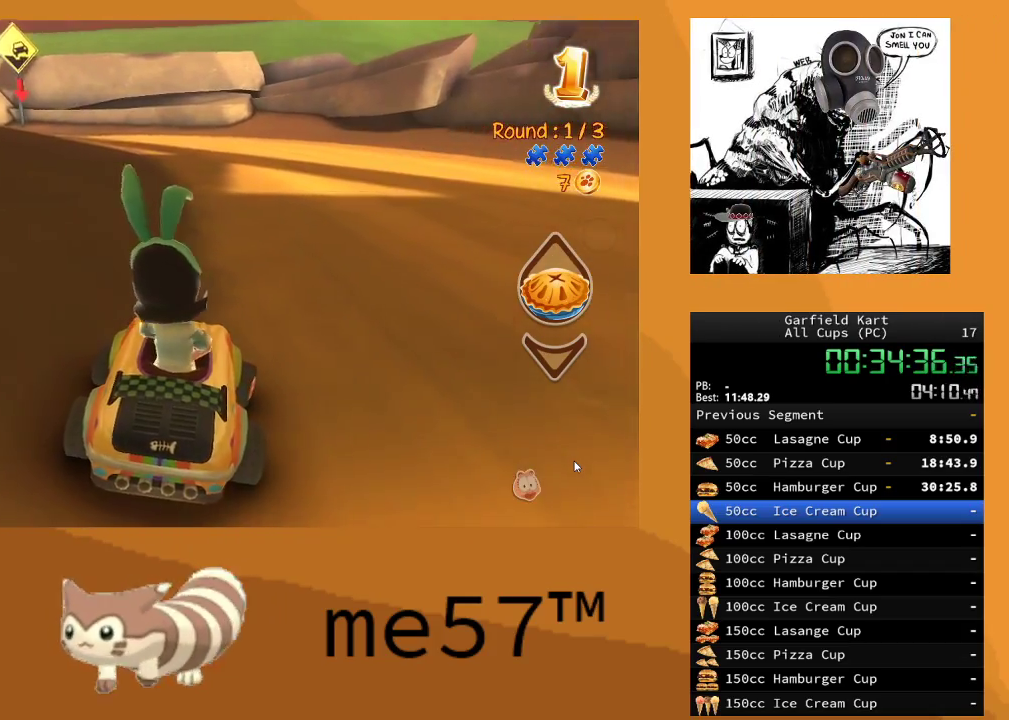
{"buttons": ["R2"], "left_stick": "center", "right_stick": "center", "events": []}
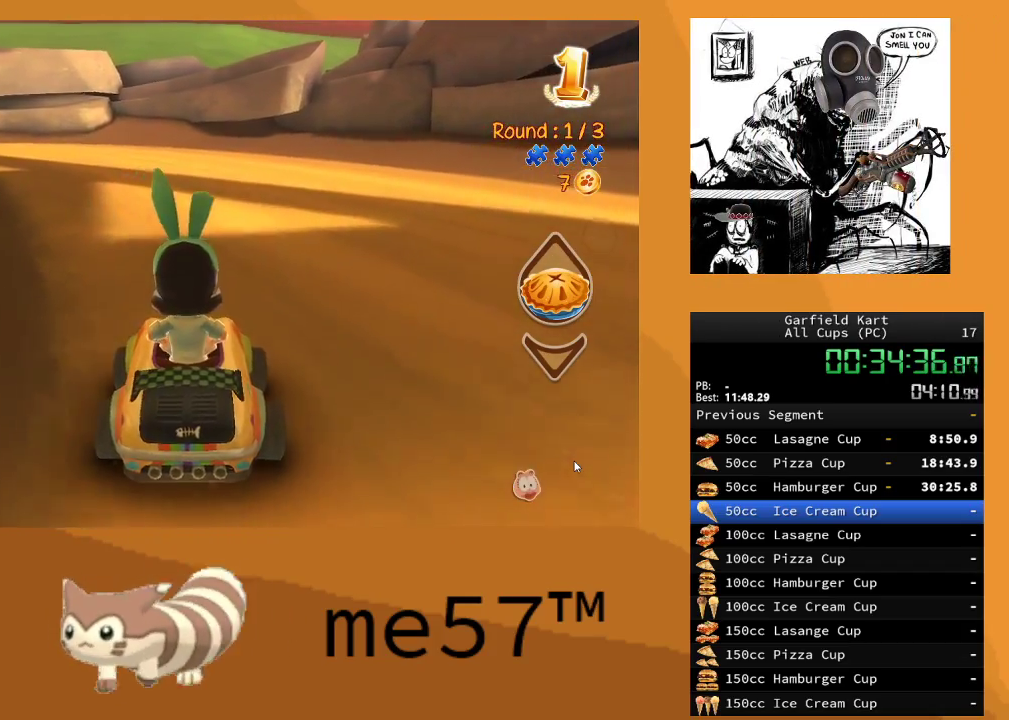
{"buttons": ["B", "R2"], "left_stick": "up-left", "right_stick": "center", "events": [[183, "left_stick", "left"], [233, "left_stick", "up-left"], [267, "B", "down"]]}
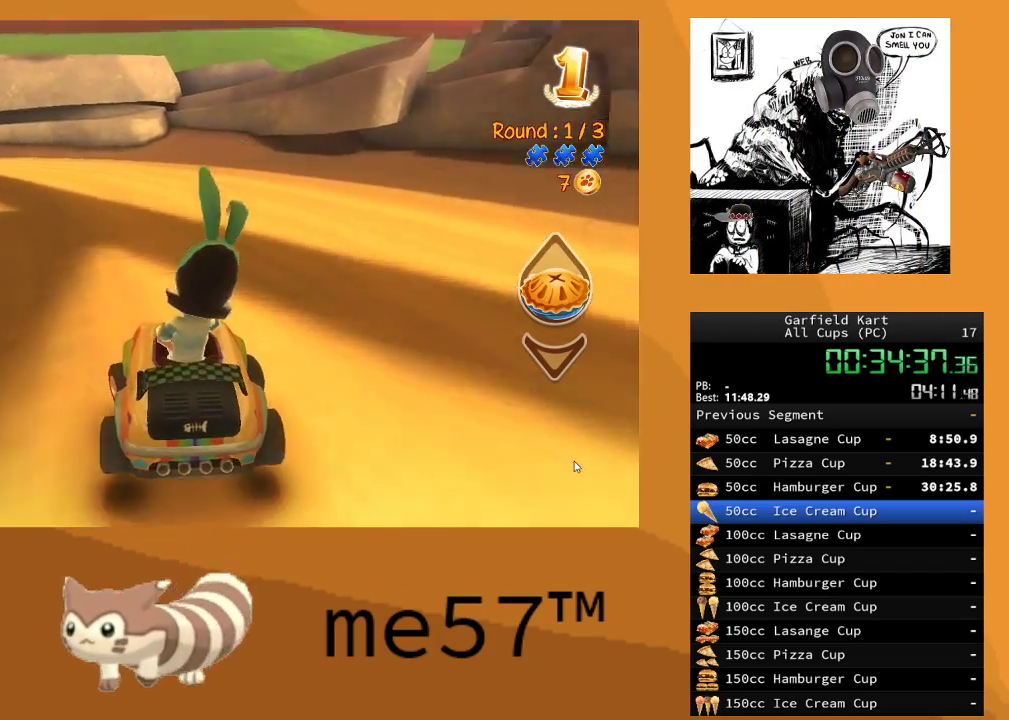
{"buttons": ["B", "R2"], "left_stick": "up-left", "right_stick": "center", "events": []}
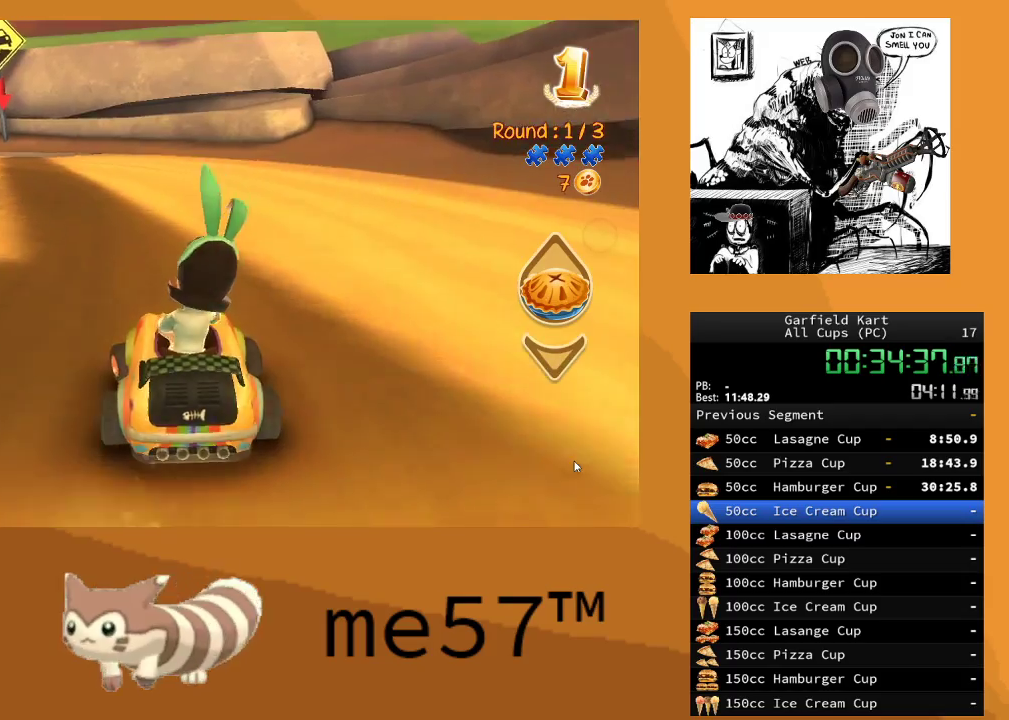
{"buttons": ["B", "R2"], "left_stick": "up-left", "right_stick": "center", "events": [[67, "left_stick", "center"], [117, "left_stick", "up-left"], [133, "B", "up"], [250, "B", "down"]]}
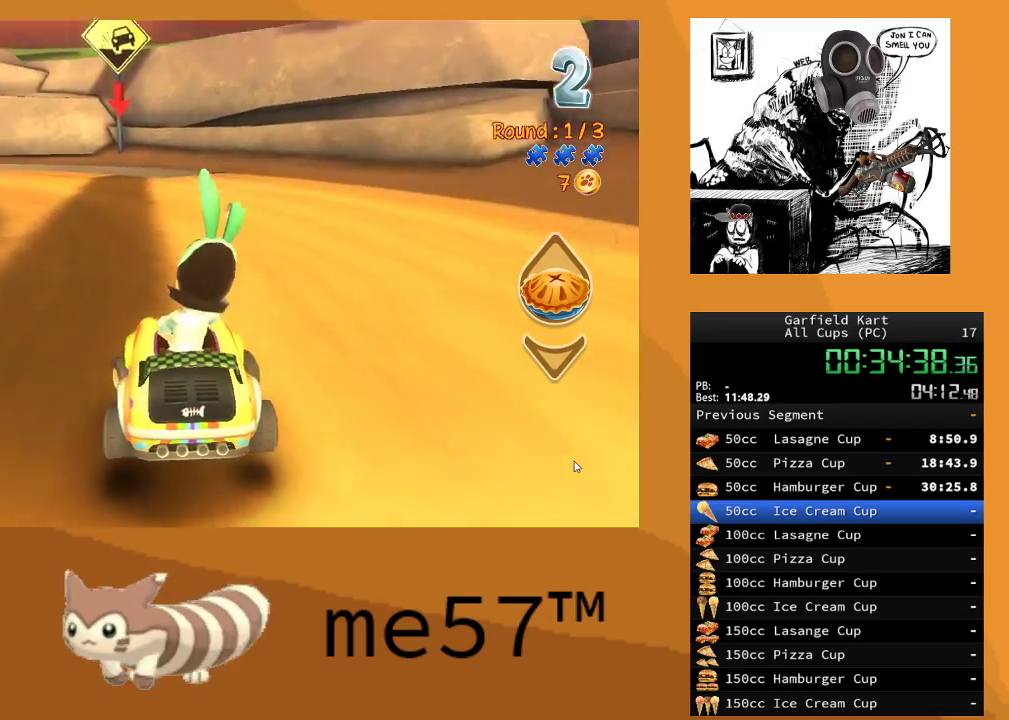
{"buttons": ["B", "R2"], "left_stick": "up-left", "right_stick": "center", "events": []}
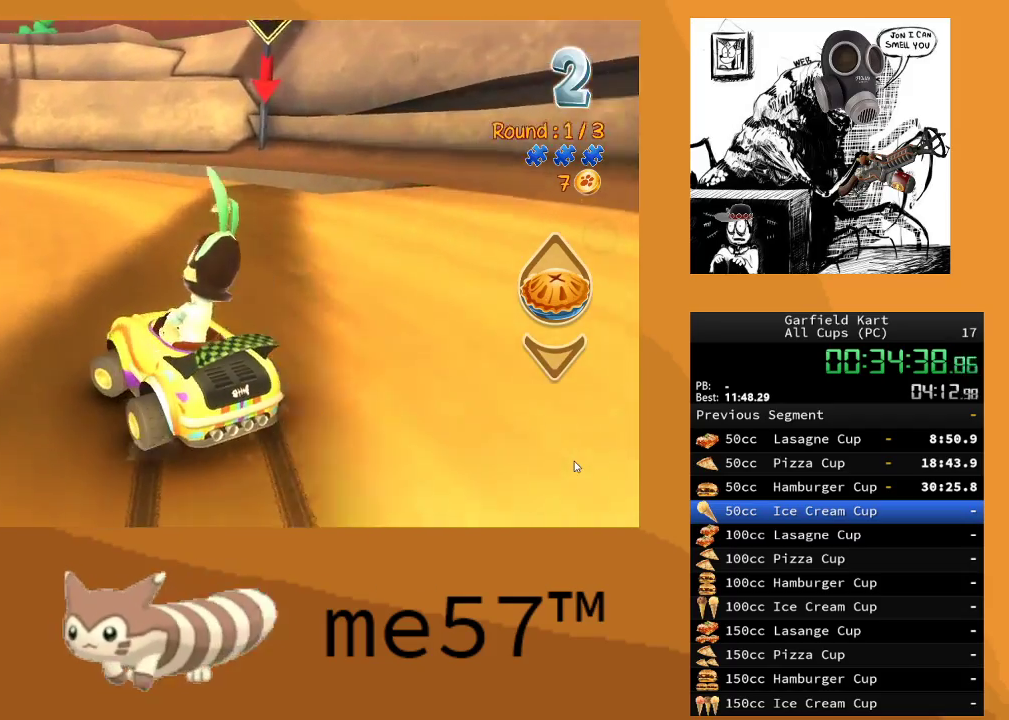
{"buttons": ["B", "R2"], "left_stick": "right", "right_stick": "center", "events": [[317, "left_stick", "up-right"], [417, "left_stick", "right"]]}